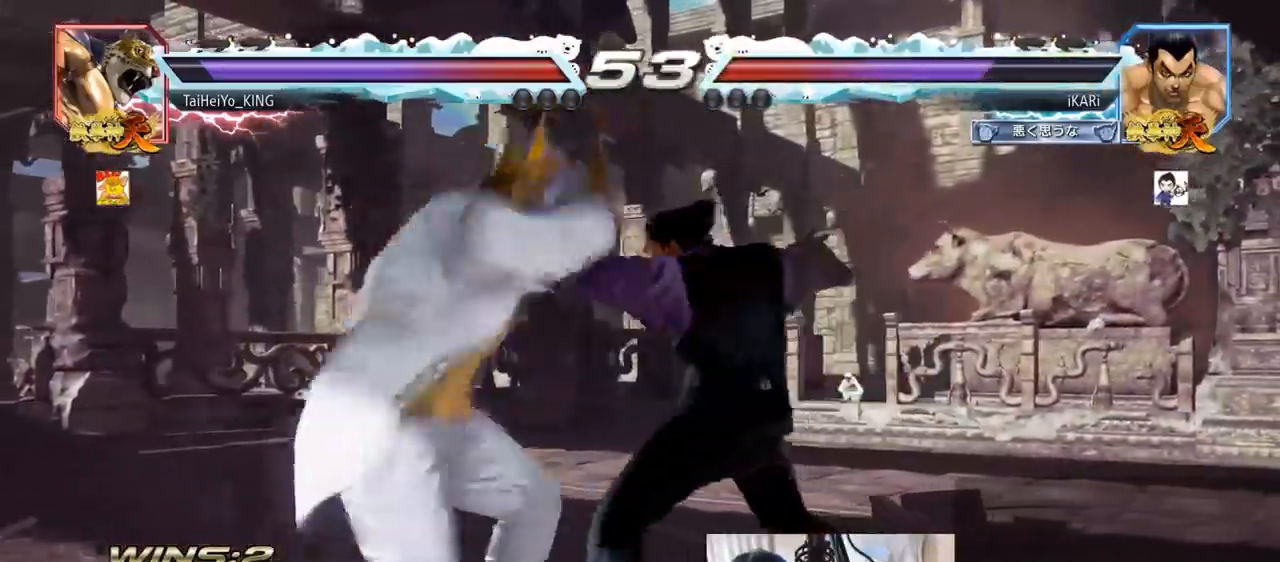
Gameplay with a controller (arcade stick); each line is a JSON object with the inputs held at the frame after it. "events" lists button and stick changes between this image and that frame as [ms after this image, input, new state], when the widget could be followed in between. Not read: L3 R3.
{"buttons": [], "left_stick": "center", "events": [[433, "left_stick", "right"], [483, "left_stick", "center"]]}
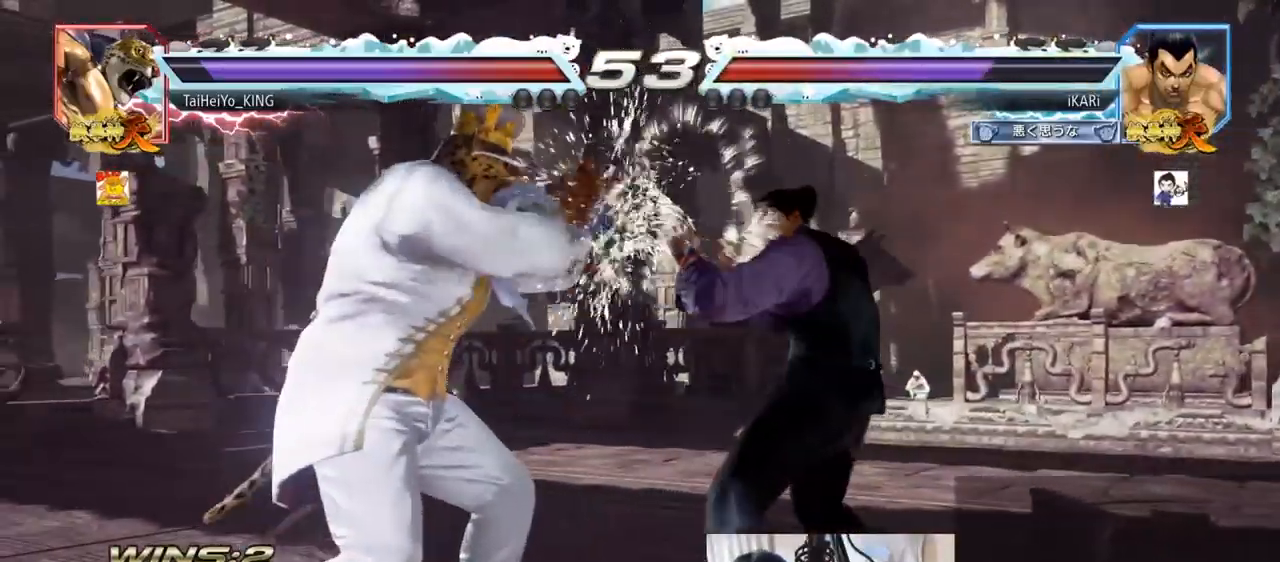
{"buttons": [], "left_stick": "down-left", "events": [[33, "left_stick", "right"], [300, "left_stick", "down-left"], [434, "CIRCLE", "down"], [501, "CIRCLE", "up"]]}
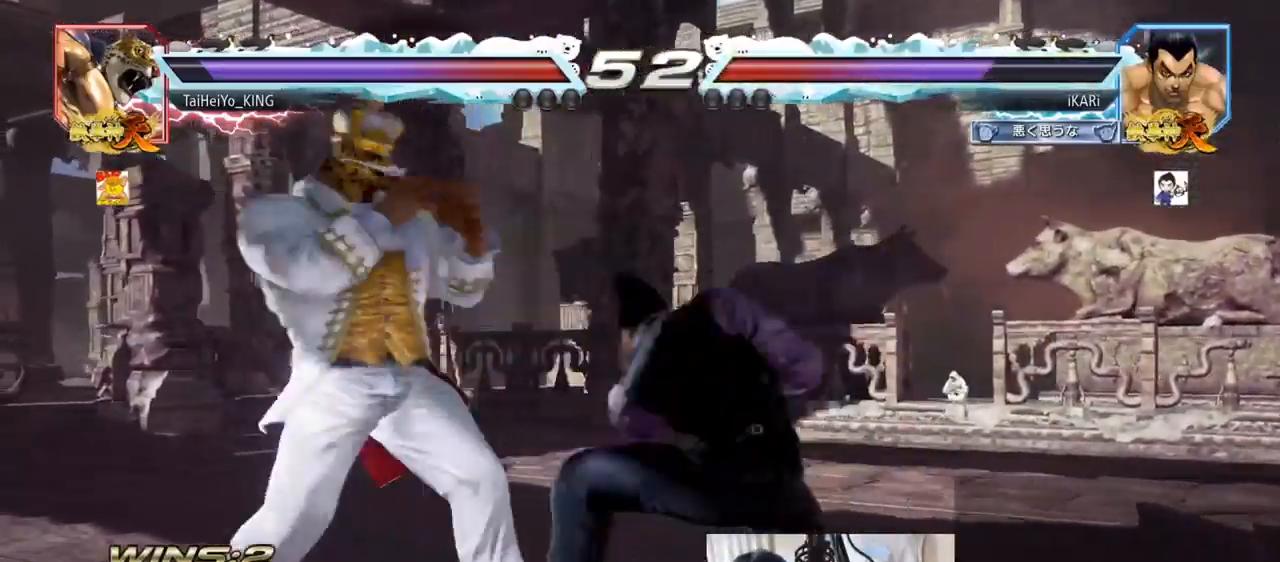
{"buttons": [], "left_stick": "center", "events": [[33, "SQUARE", "down"], [83, "SQUARE", "up"], [116, "SQUARE", "down"], [183, "SQUARE", "up"], [233, "SQUARE", "down"], [300, "SQUARE", "up"], [367, "left_stick", "center"], [450, "TRIANGLE", "down"], [500, "TRIANGLE", "up"]]}
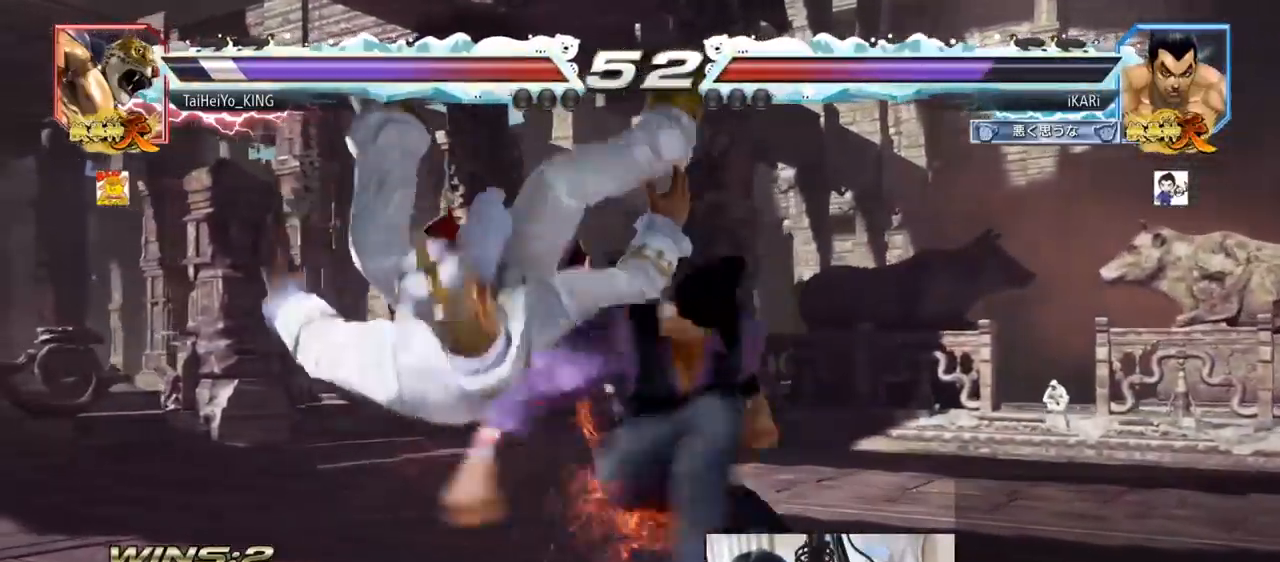
{"buttons": [], "left_stick": "center", "events": [[17, "TRIANGLE", "down"], [67, "TRIANGLE", "up"], [117, "TRIANGLE", "down"], [184, "TRIANGLE", "up"]]}
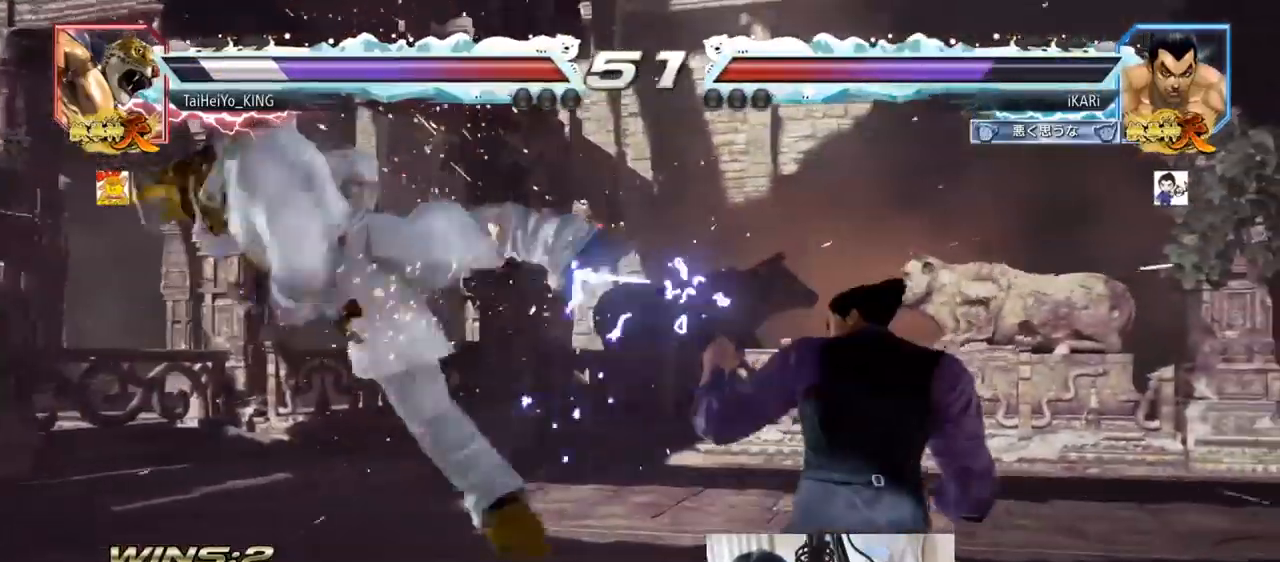
{"buttons": [], "left_stick": "down-left", "events": [[166, "left_stick", "left"], [233, "left_stick", "down"], [400, "left_stick", "center"], [450, "left_stick", "down-left"]]}
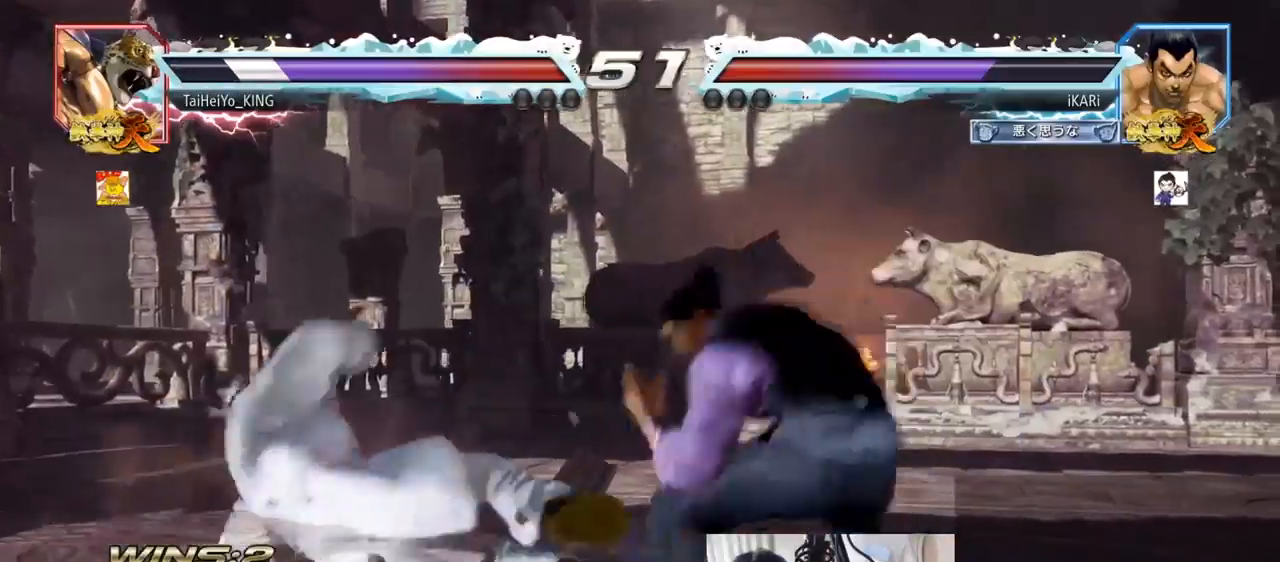
{"buttons": [], "left_stick": "center", "events": [[100, "left_stick", "right"], [117, "TRIANGLE", "down"], [167, "TRIANGLE", "up"], [217, "TRIANGLE", "down"], [267, "TRIANGLE", "up"], [317, "left_stick", "center"]]}
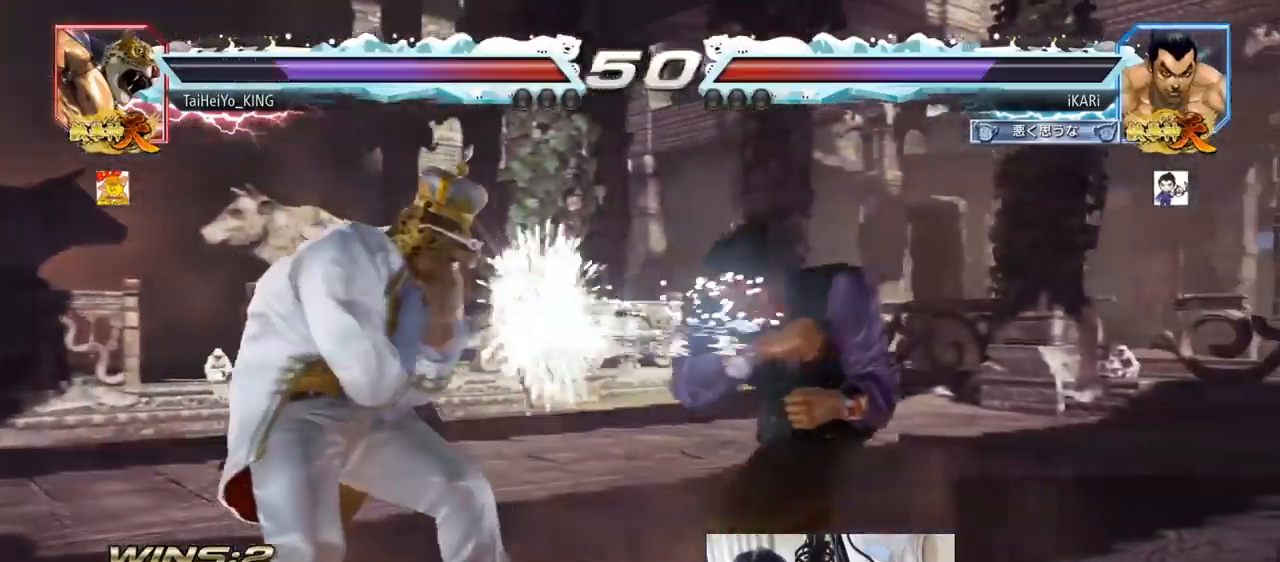
{"buttons": [], "left_stick": "right", "events": [[216, "left_stick", "right"]]}
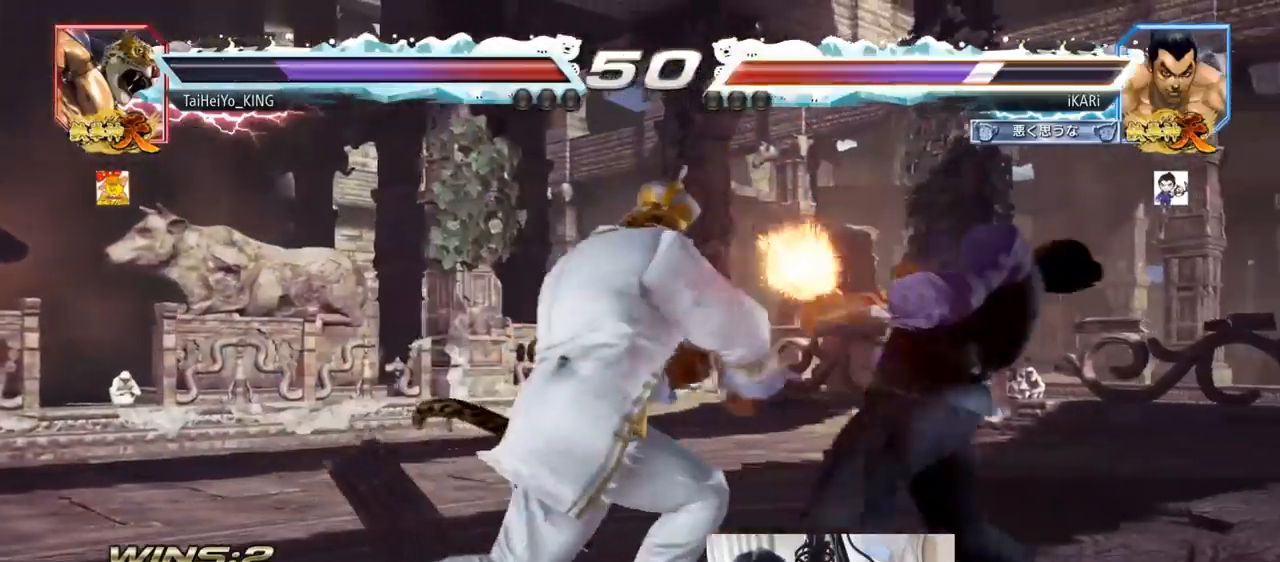
{"buttons": [], "left_stick": "right", "events": []}
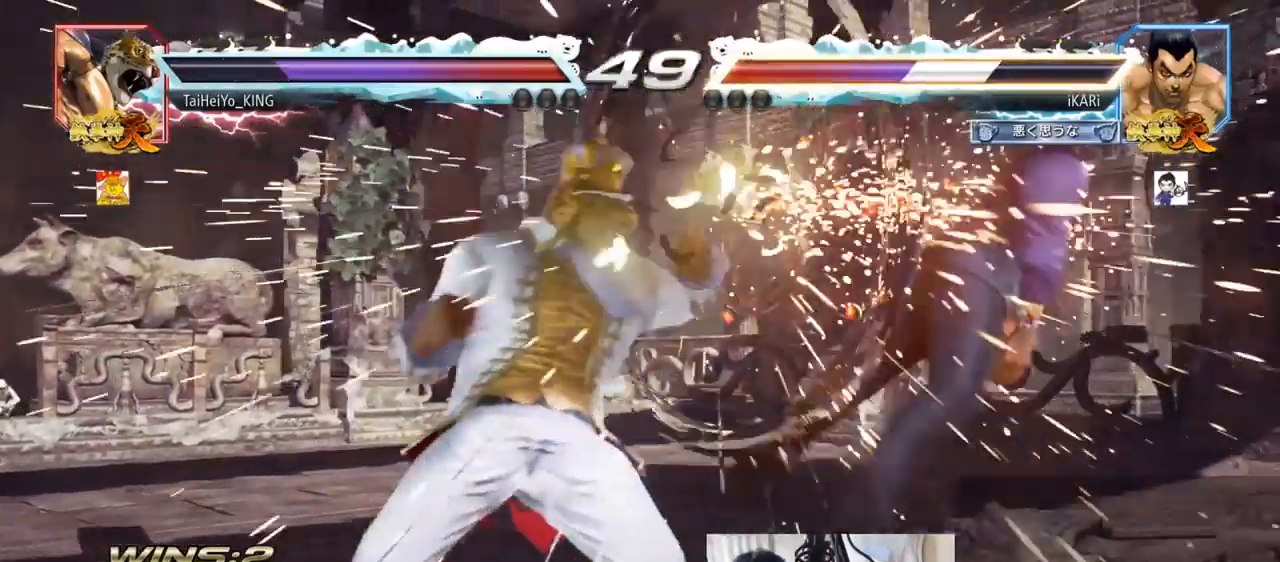
{"buttons": [], "left_stick": "center", "events": [[166, "left_stick", "center"]]}
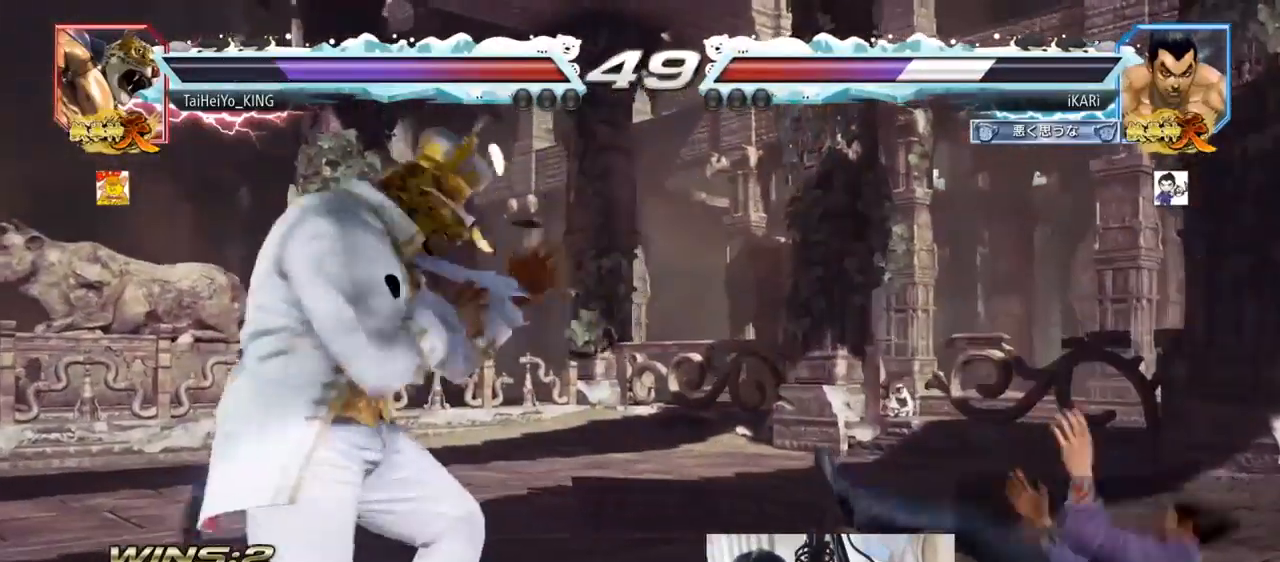
{"buttons": [], "left_stick": "right", "events": [[150, "left_stick", "right"]]}
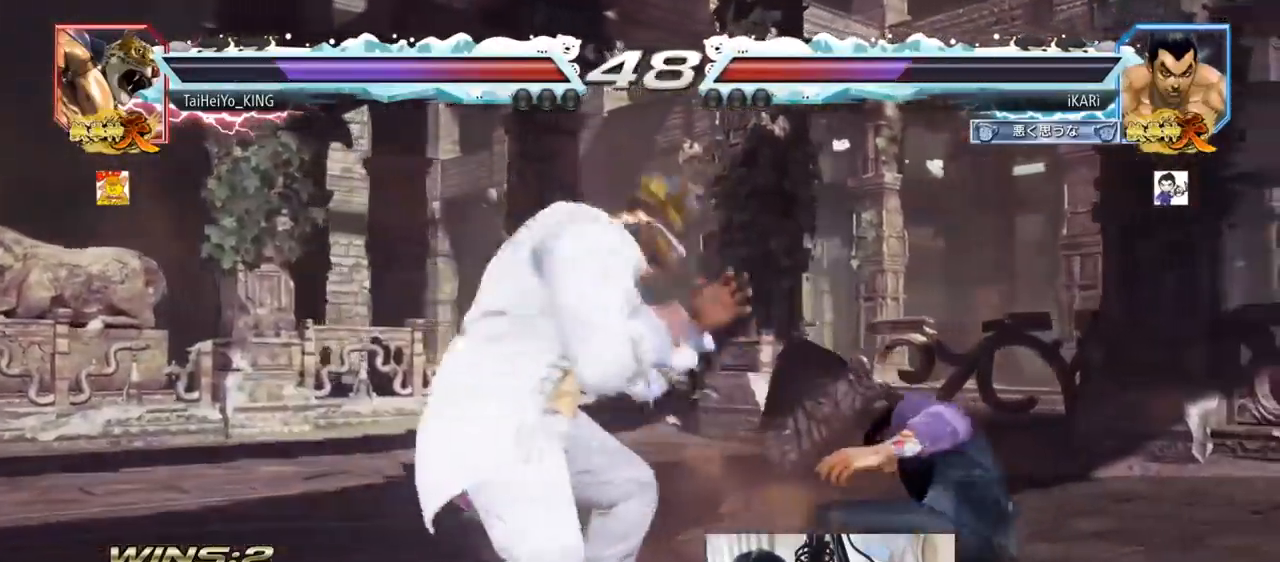
{"buttons": [], "left_stick": "down", "events": [[200, "left_stick", "down-right"], [500, "left_stick", "down"]]}
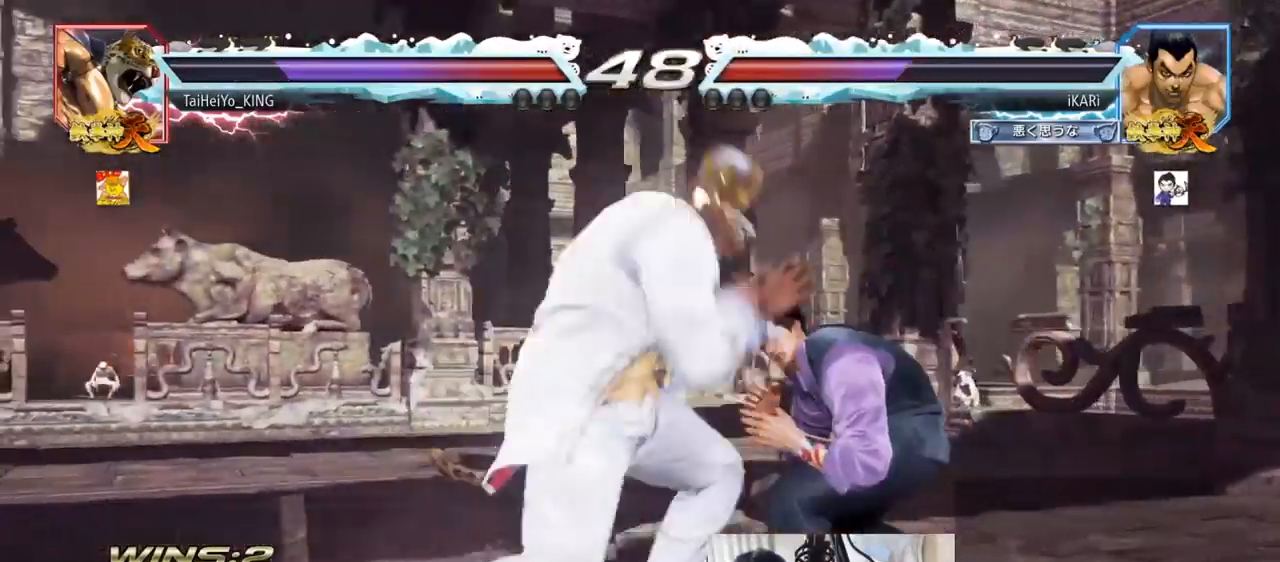
{"buttons": [], "left_stick": "right", "events": [[167, "left_stick", "down-right"], [300, "left_stick", "right"], [400, "left_stick", "center"], [467, "left_stick", "right"]]}
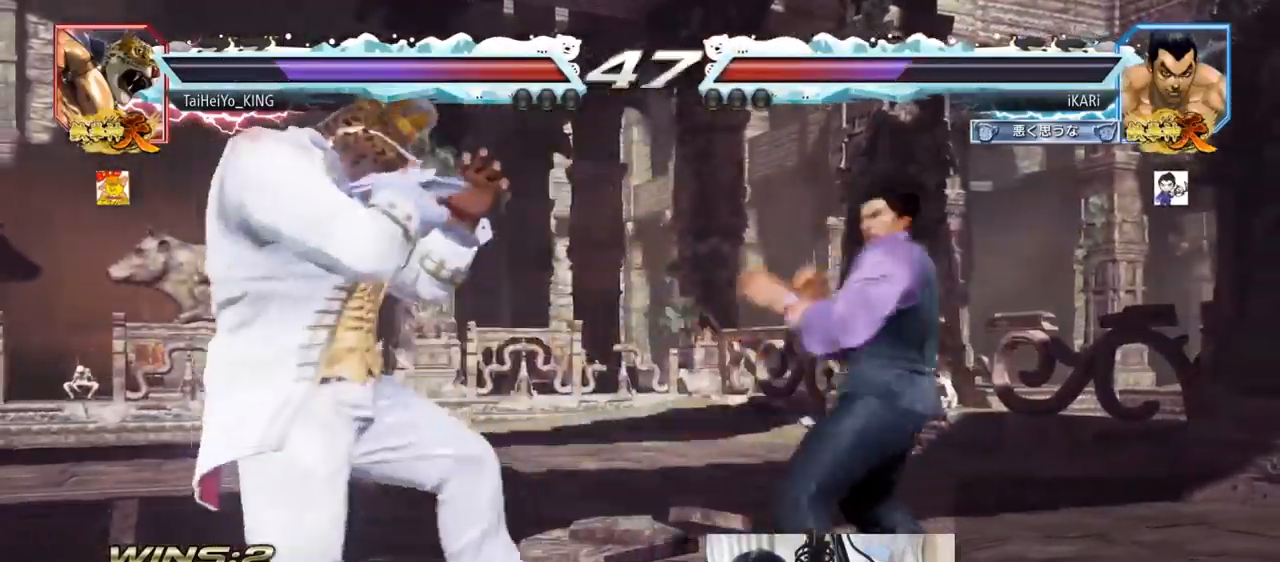
{"buttons": [], "left_stick": "center", "events": [[183, "left_stick", "center"], [283, "left_stick", "down"], [467, "left_stick", "center"]]}
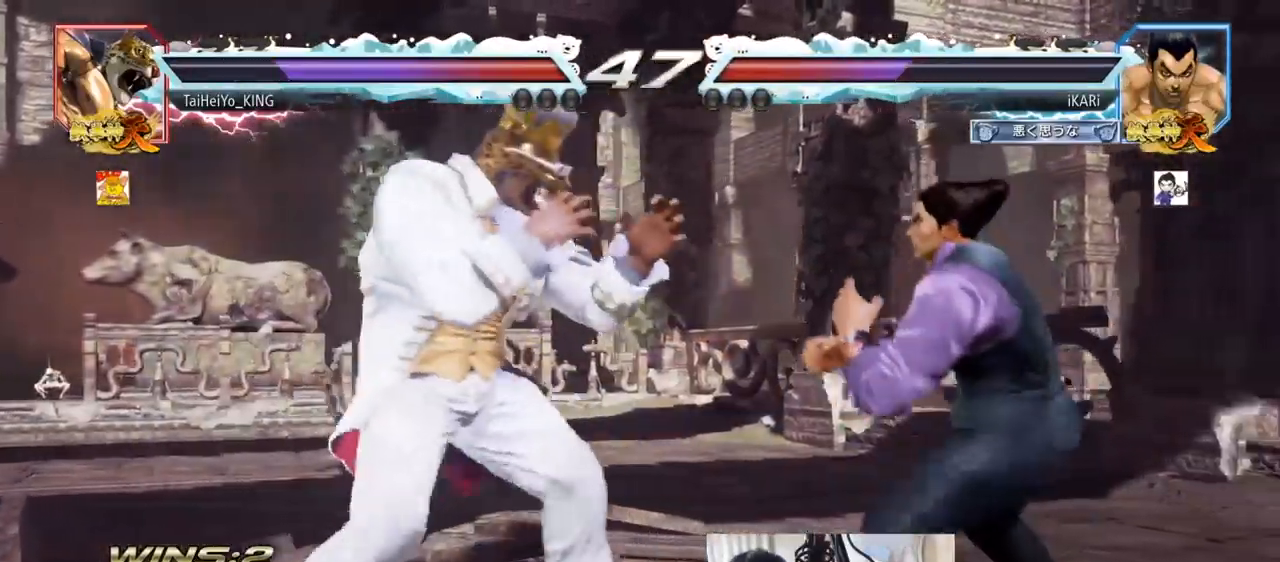
{"buttons": ["CIRCLE"], "left_stick": "center", "events": [[300, "left_stick", "down"], [384, "left_stick", "center"], [450, "CIRCLE", "down"]]}
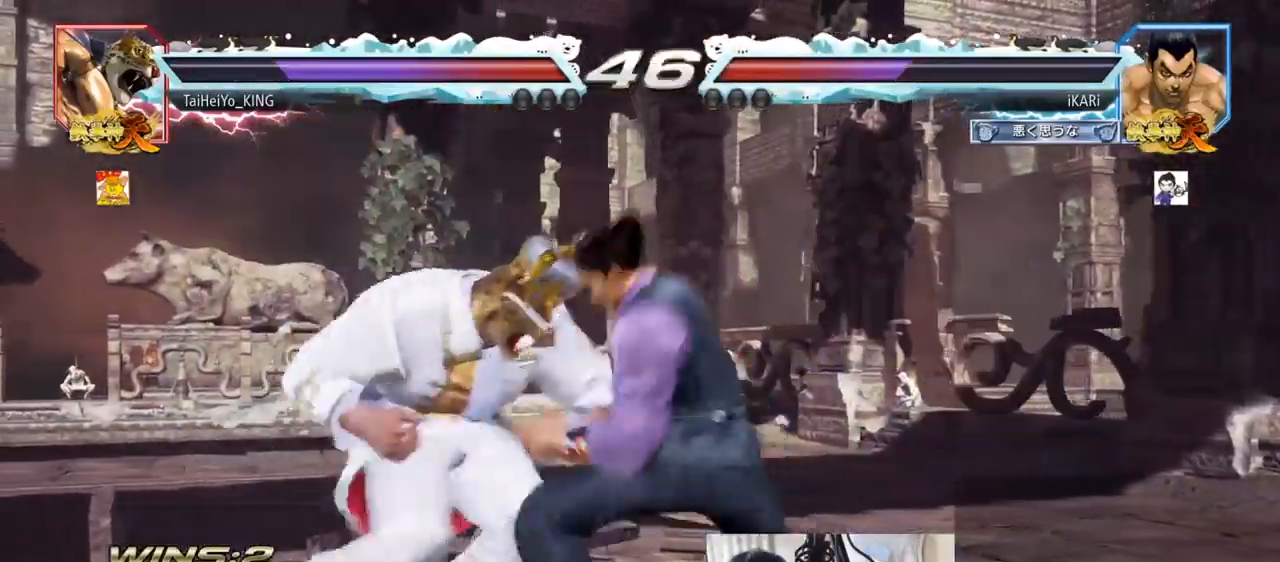
{"buttons": [], "left_stick": "center", "events": [[16, "CIRCLE", "up"]]}
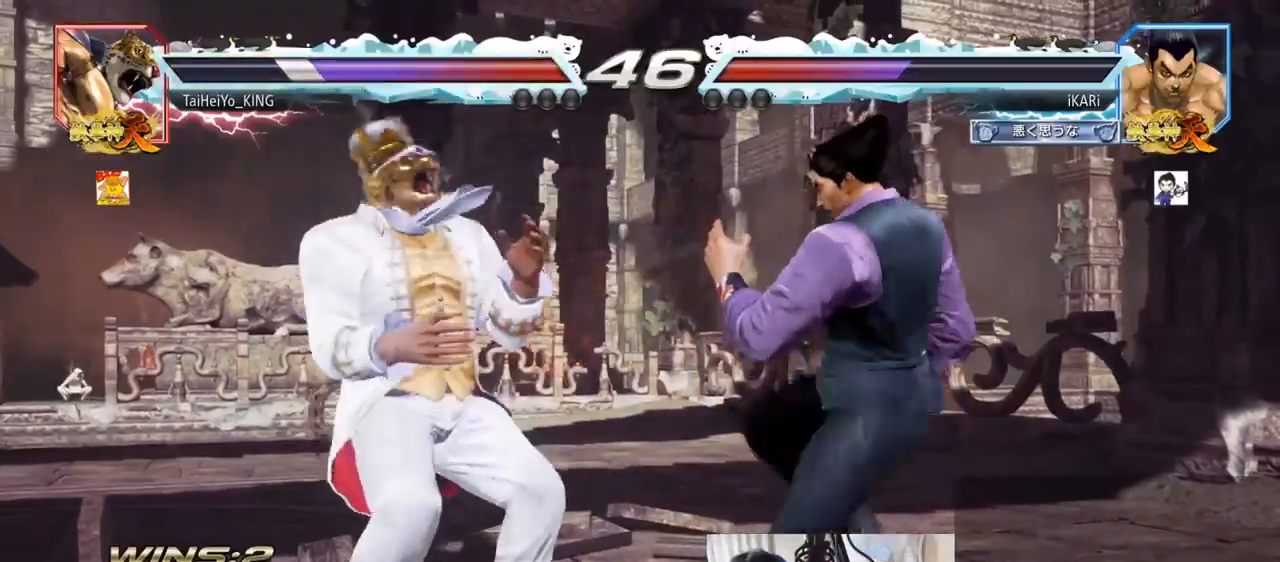
{"buttons": [], "left_stick": "center", "events": [[117, "left_stick", "left"], [167, "CROSS", "down"], [234, "CROSS", "up"], [234, "left_stick", "center"], [250, "TRIANGLE", "down"], [317, "TRIANGLE", "up"]]}
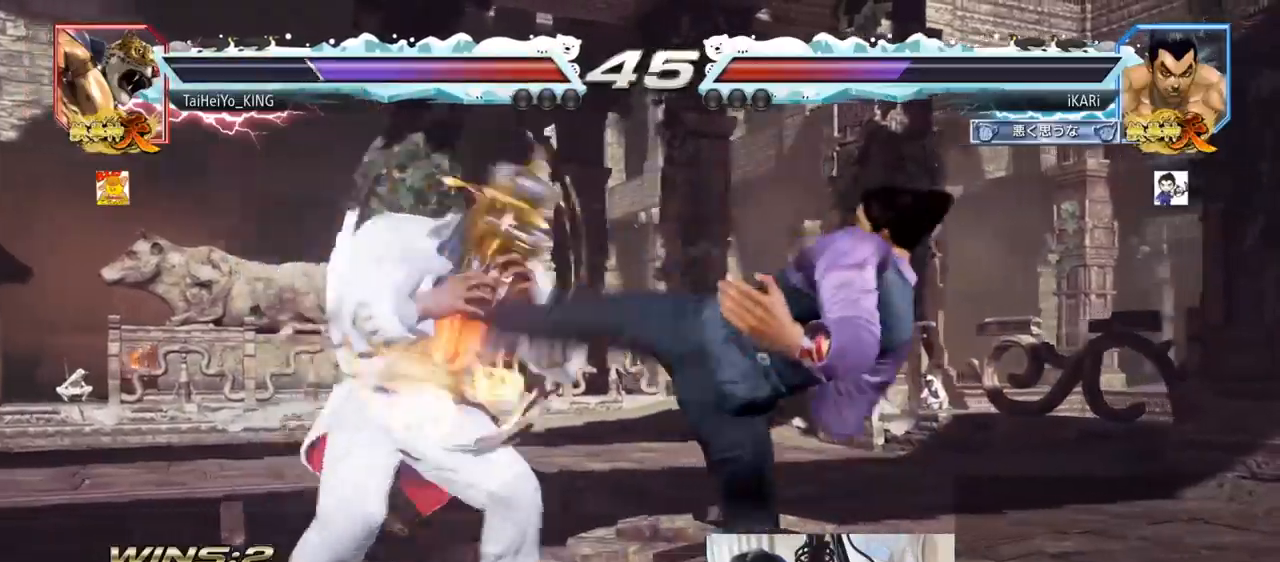
{"buttons": [], "left_stick": "down-left", "events": [[16, "left_stick", "left"], [317, "left_stick", "down-left"], [400, "SQUARE", "down"], [467, "SQUARE", "up"]]}
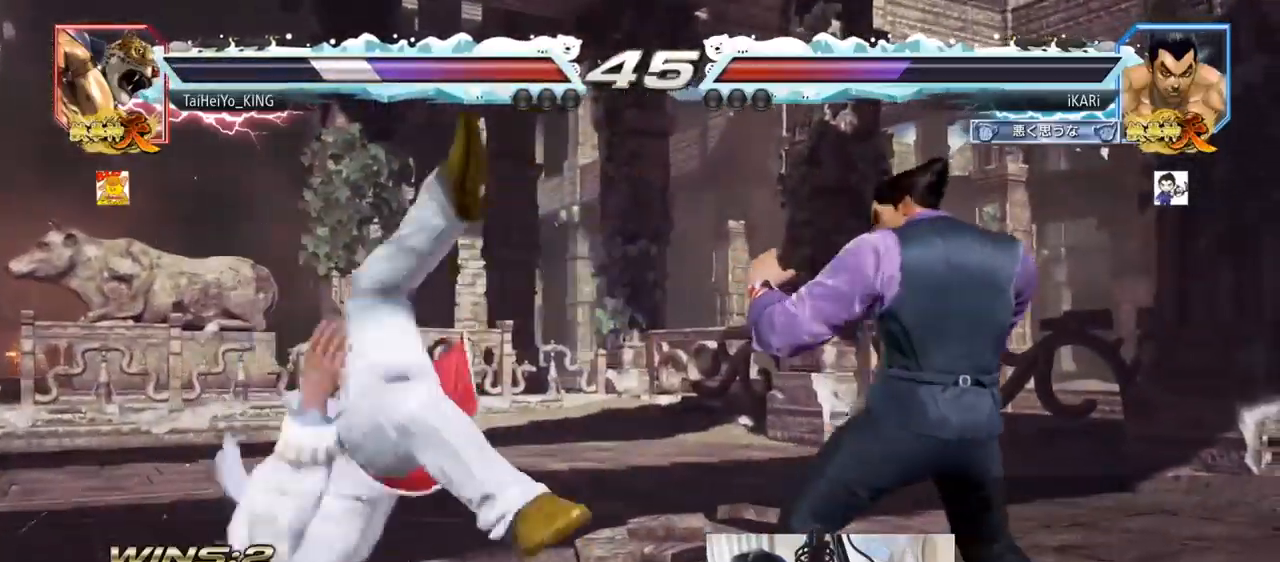
{"buttons": ["TRIANGLE"], "left_stick": "center", "events": [[67, "CIRCLE", "down"], [150, "CIRCLE", "up"], [184, "CIRCLE", "down"], [200, "CIRCLE", "up"], [284, "TRIANGLE", "down"], [317, "TRIANGLE", "up"], [367, "TRIANGLE", "down"], [400, "TRIANGLE", "up"], [434, "left_stick", "center"], [450, "TRIANGLE", "down"]]}
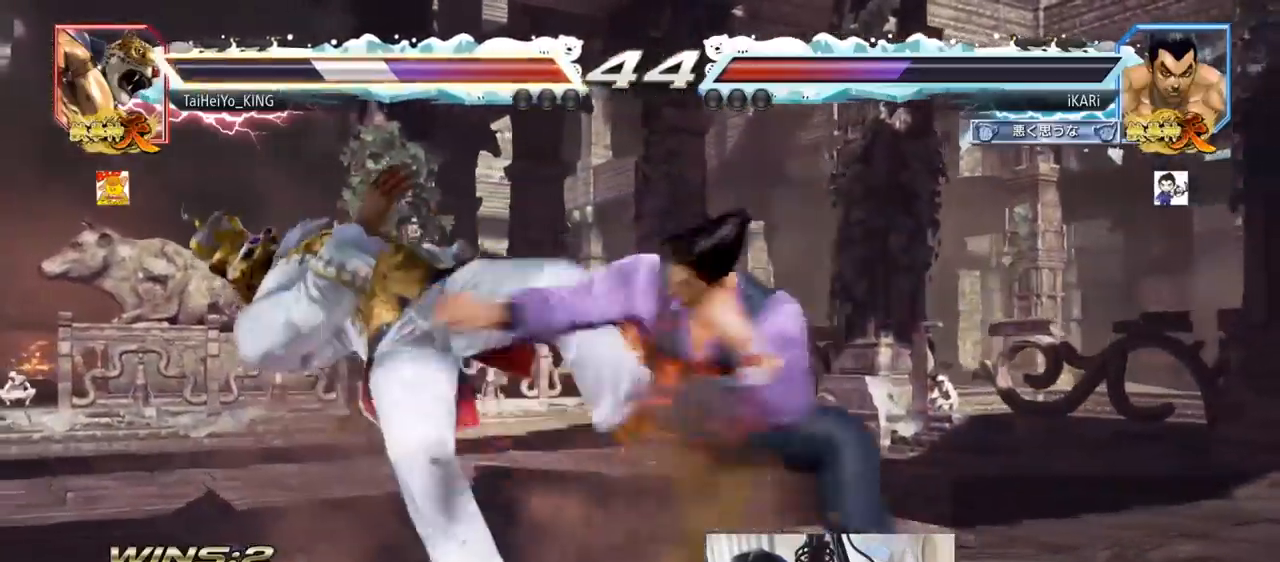
{"buttons": [], "left_stick": "center", "events": [[16, "TRIANGLE", "up"]]}
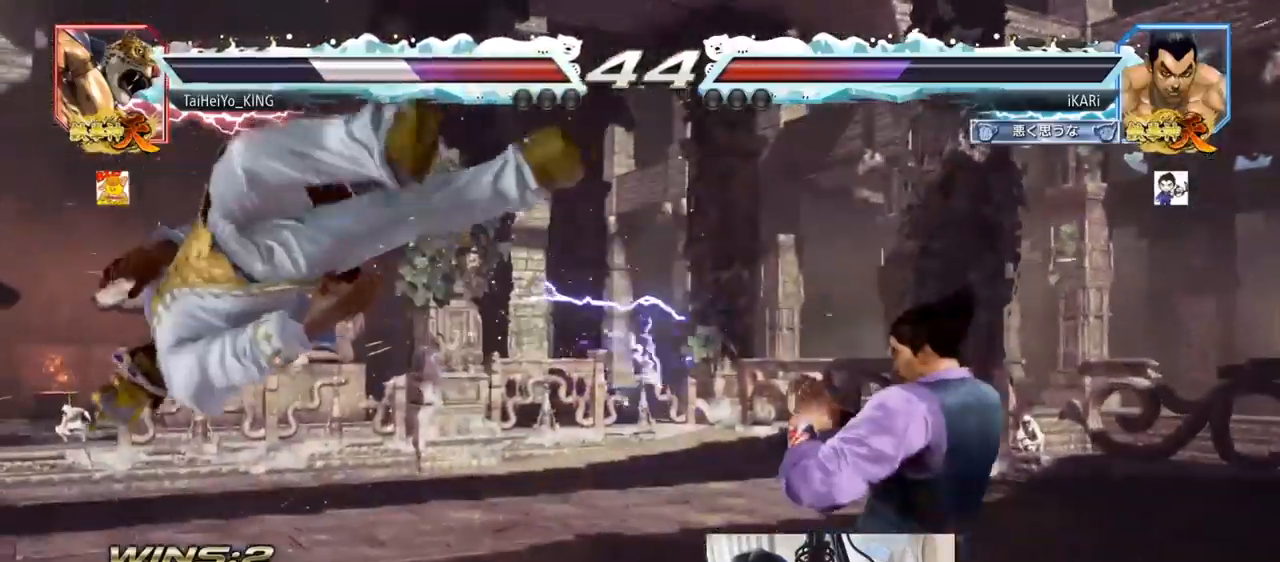
{"buttons": [], "left_stick": "right", "events": [[83, "left_stick", "down"], [200, "left_stick", "left"], [300, "left_stick", "center"], [350, "left_stick", "right"], [367, "CROSS", "down"], [417, "CROSS", "up"], [450, "SQUARE", "down"], [501, "SQUARE", "up"]]}
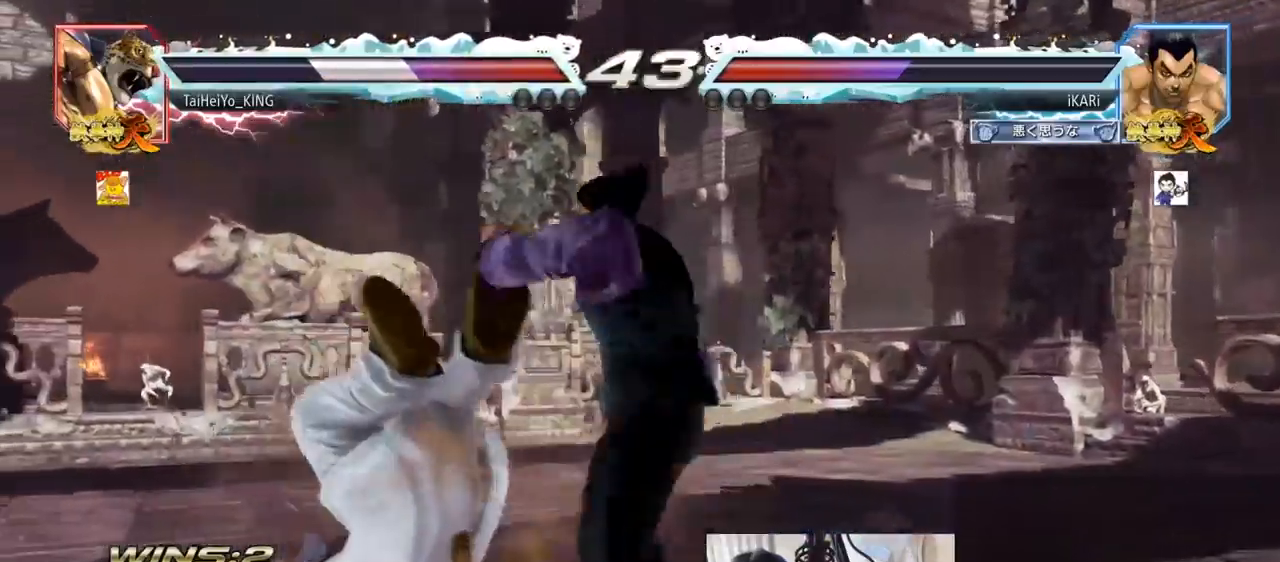
{"buttons": [], "left_stick": "center", "events": [[16, "left_stick", "center"]]}